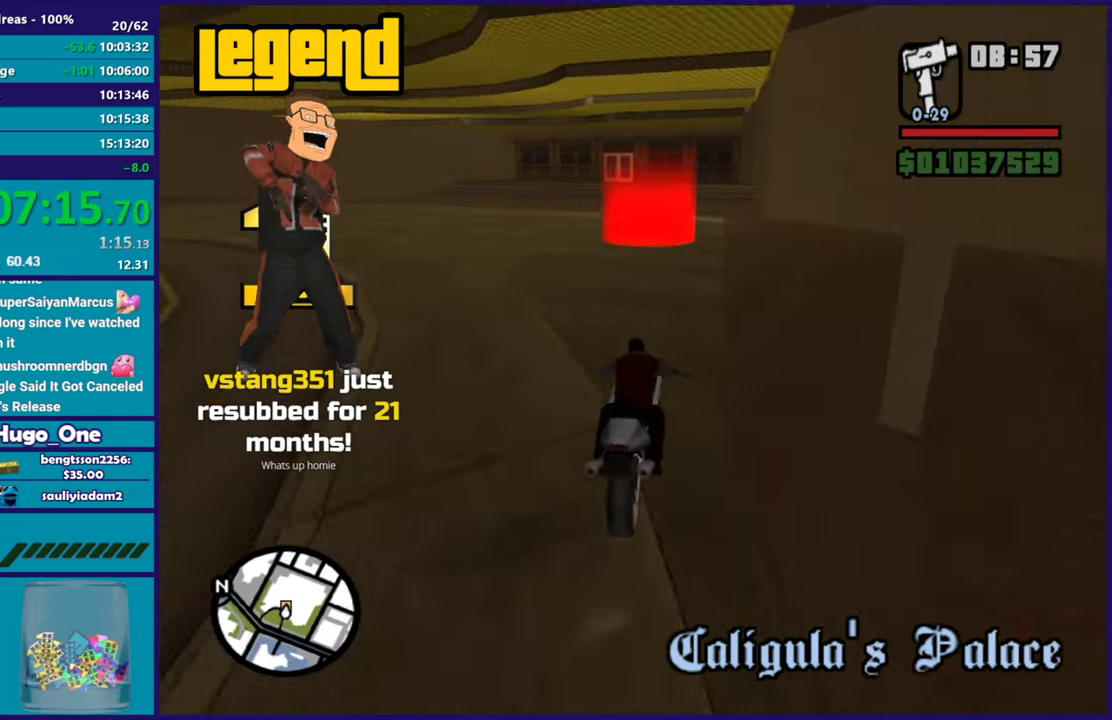
Gameplay with a controller (Xbox layout); each line is a JSON object with the inputs held at the frame after it. "events" lists button and stick changes between this image and that frame as [ms after this image, input, new state], when the widget could be followed in between.
{"buttons": ["A"], "left_stick": "down-left", "right_stick": "center", "events": [[50, "left_stick", "left"], [67, "L2", "down"], [117, "right_stick", "center"], [183, "left_stick", "center"], [200, "L2", "up"], [367, "left_stick", "left"], [400, "A", "down"], [500, "left_stick", "down-left"]]}
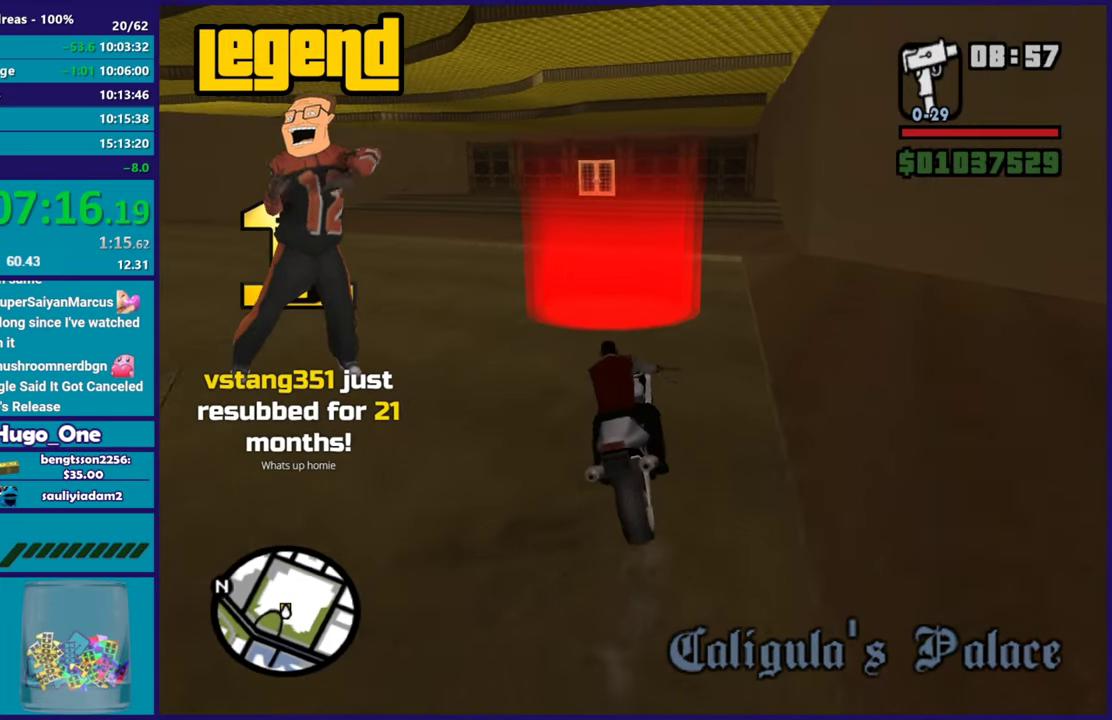
{"buttons": ["L2"], "left_stick": "down-left", "right_stick": "center", "events": [[267, "L2", "down"], [501, "A", "up"]]}
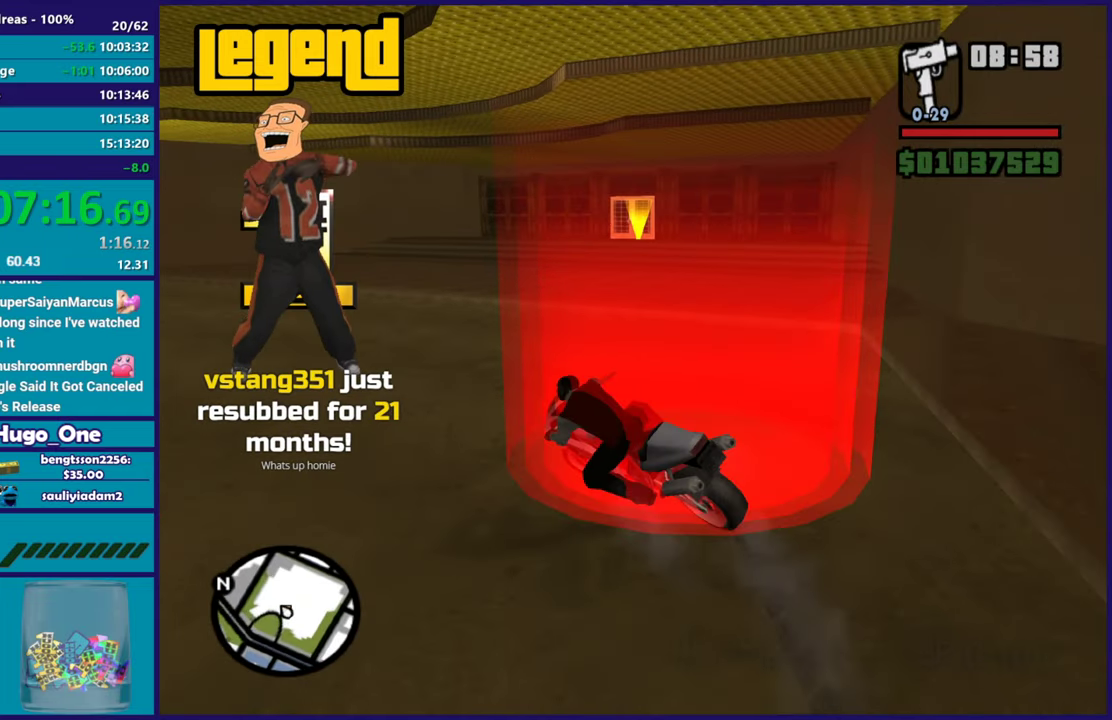
{"buttons": [], "left_stick": "center", "right_stick": "center", "events": [[67, "left_stick", "center"], [117, "right_stick", "down-left"], [434, "L2", "up"], [434, "right_stick", "left"], [484, "right_stick", "center"]]}
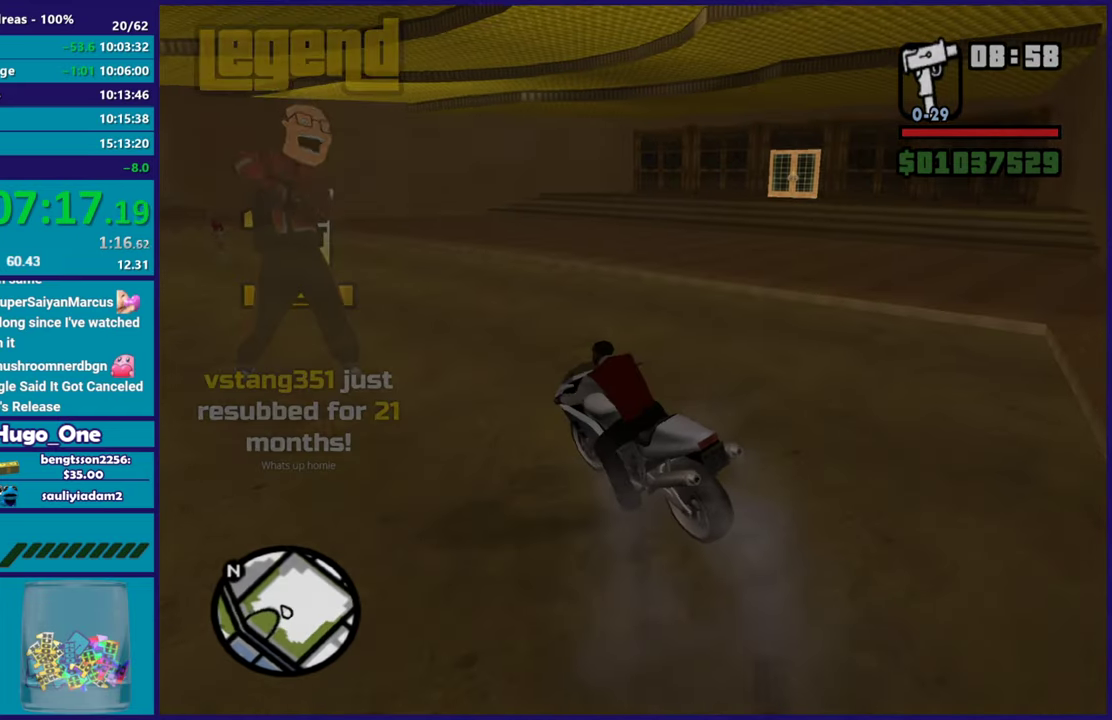
{"buttons": ["A"], "left_stick": "center", "right_stick": "center", "events": [[234, "A", "down"], [384, "A", "up"], [451, "A", "down"]]}
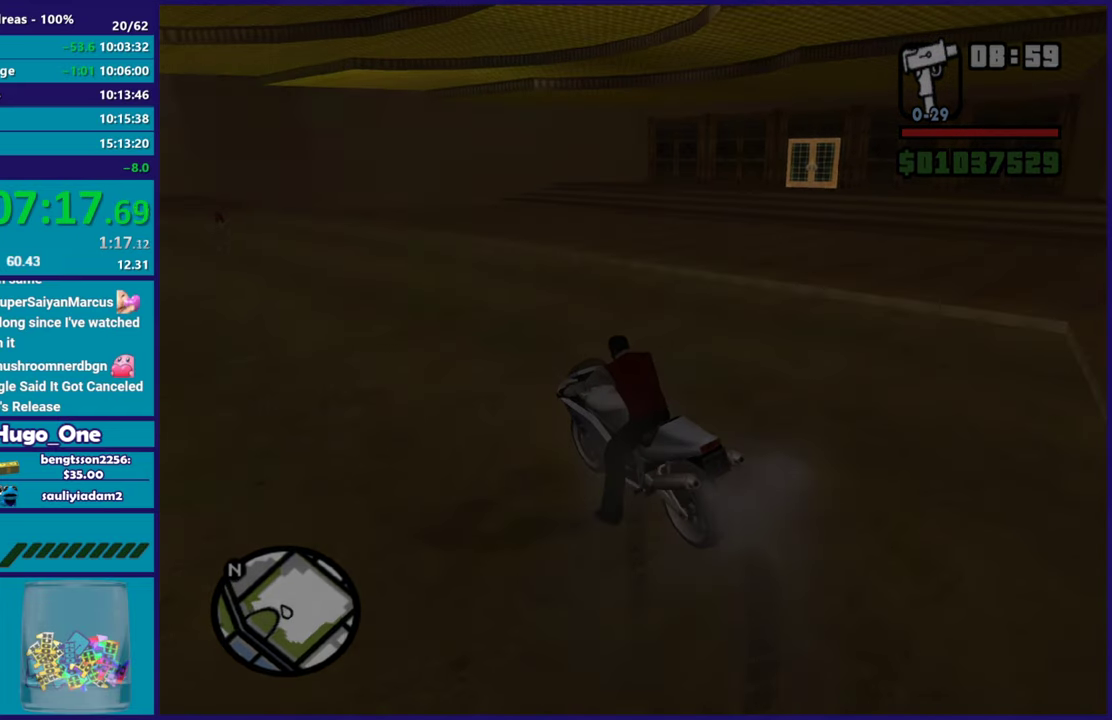
{"buttons": ["A"], "left_stick": "center", "right_stick": "center", "events": [[83, "A", "up"], [167, "A", "down"], [300, "A", "up"], [350, "A", "down"]]}
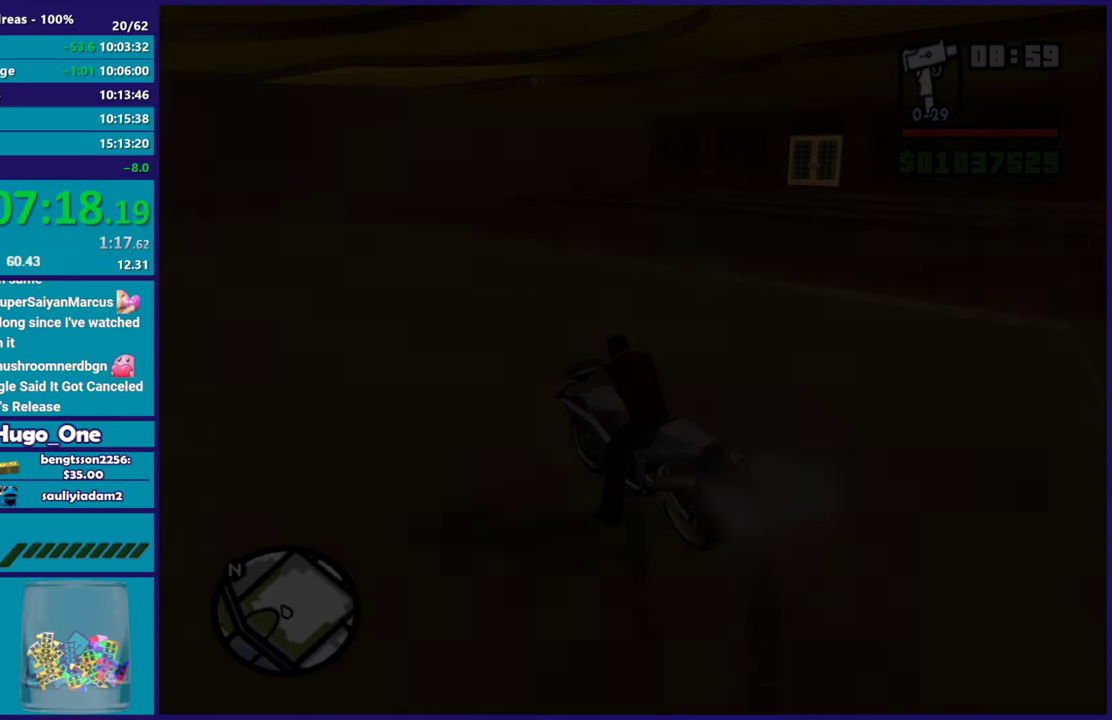
{"buttons": [], "left_stick": "up-left", "right_stick": "center", "events": [[17, "A", "up"], [100, "A", "down"], [201, "left_stick", "up-left"], [234, "A", "up"], [334, "A", "down"], [334, "left_stick", "center"], [434, "A", "up"], [434, "left_stick", "up-left"]]}
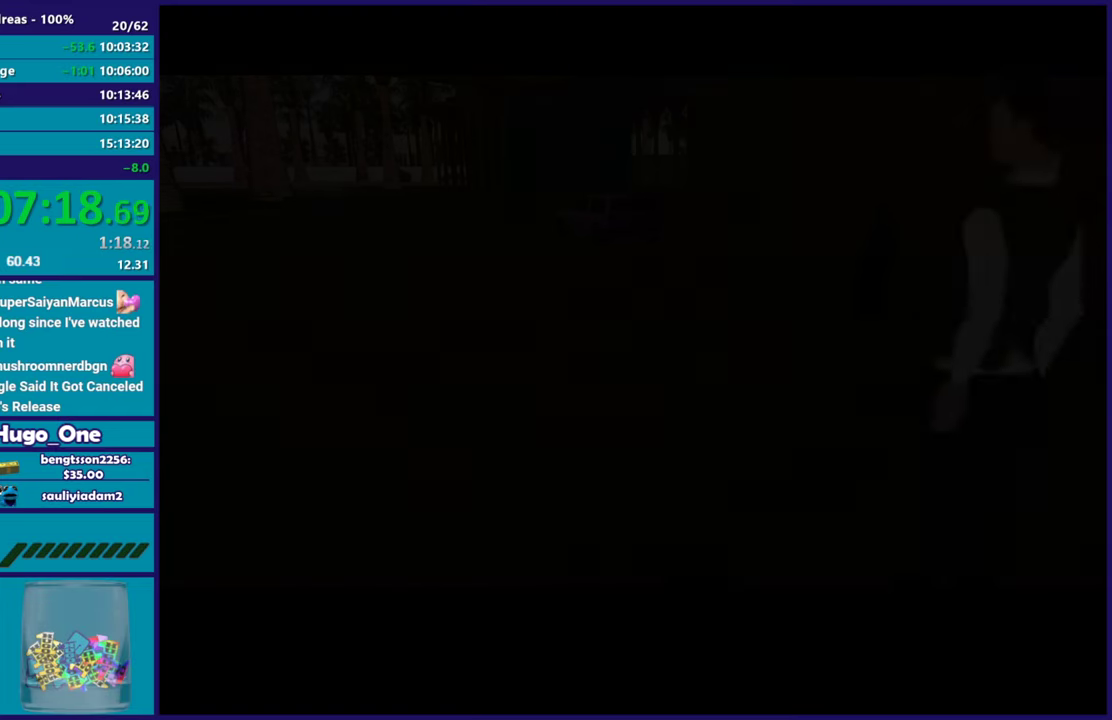
{"buttons": [], "left_stick": "center", "right_stick": "center", "events": [[83, "left_stick", "down-right"], [167, "A", "down"], [183, "left_stick", "center"], [334, "A", "up"]]}
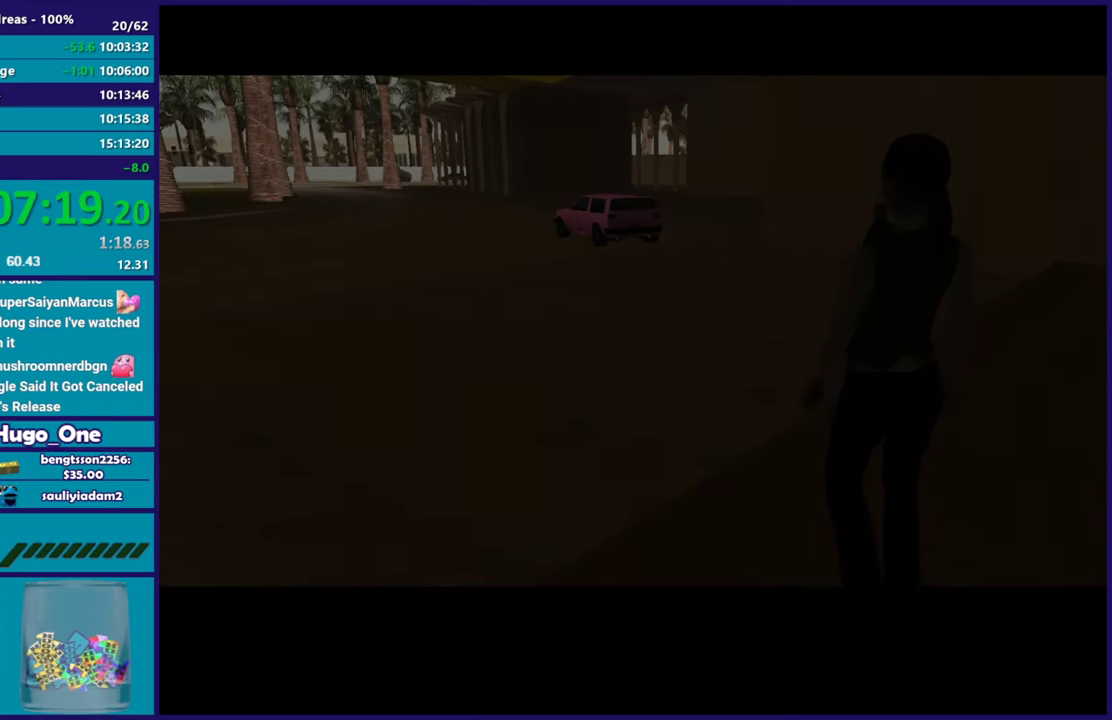
{"buttons": ["A"], "left_stick": "center", "right_stick": "center", "events": [[50, "A", "down"], [217, "A", "up"], [284, "A", "down"], [417, "A", "up"], [484, "A", "down"]]}
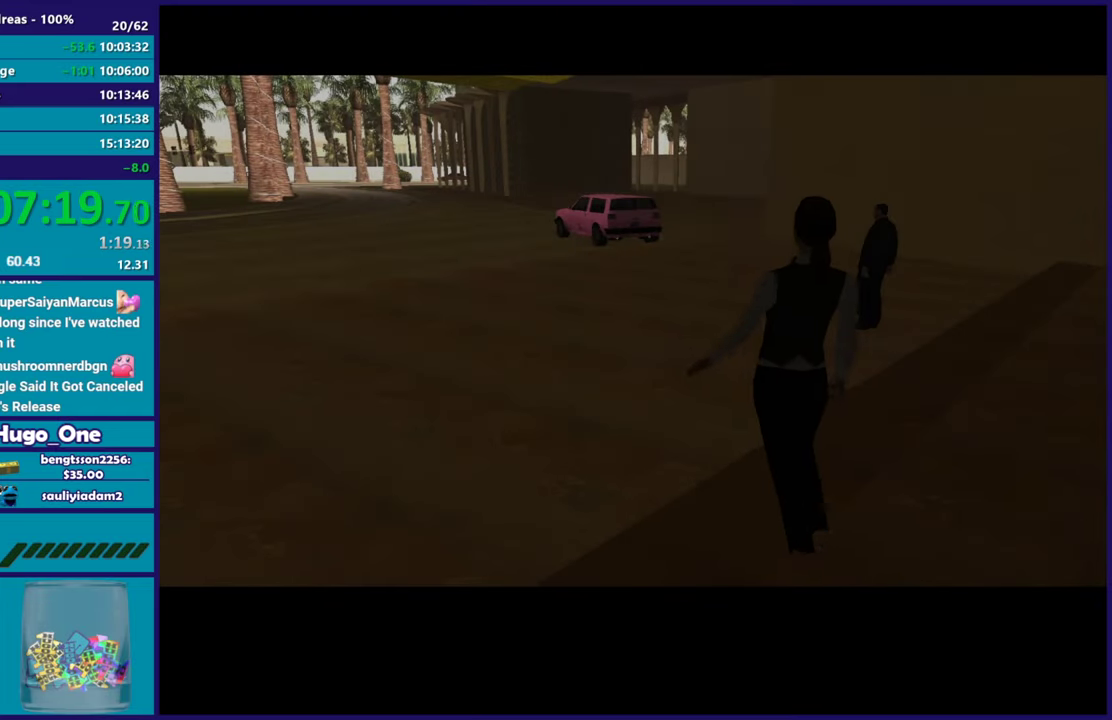
{"buttons": ["A"], "left_stick": "center", "right_stick": "center", "events": [[117, "A", "up"], [217, "A", "down"], [350, "A", "up"], [450, "A", "down"]]}
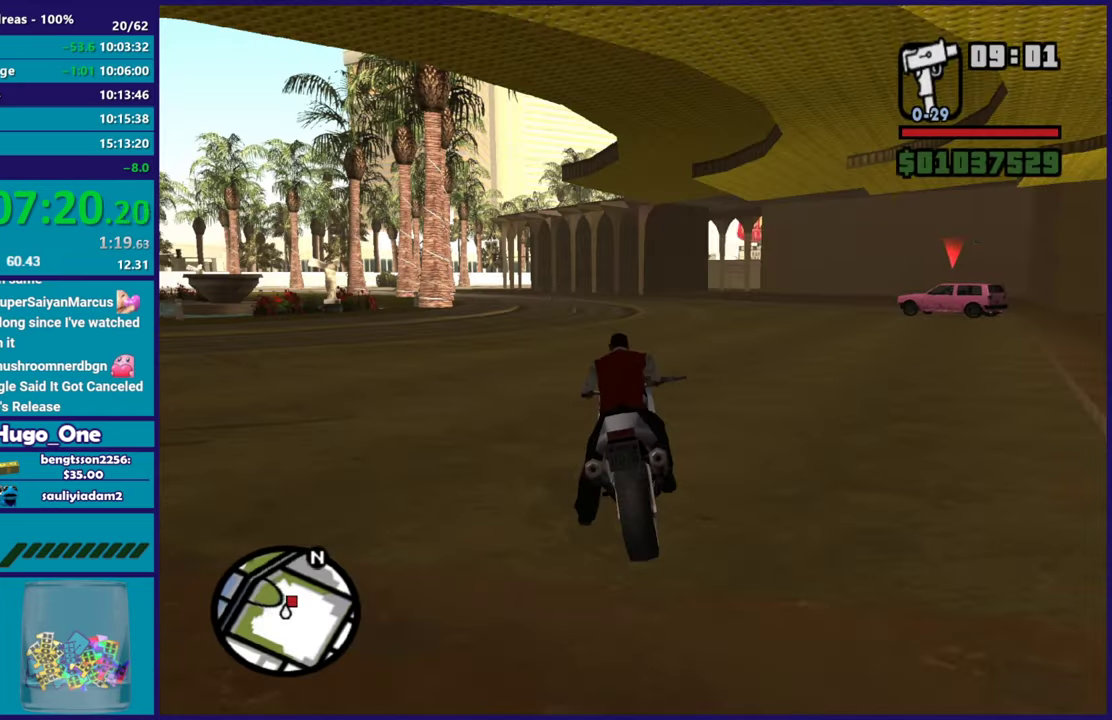
{"buttons": [], "left_stick": "center", "right_stick": "center", "events": [[50, "A", "up"], [134, "A", "down"], [251, "A", "up"], [334, "A", "down"], [434, "A", "up"]]}
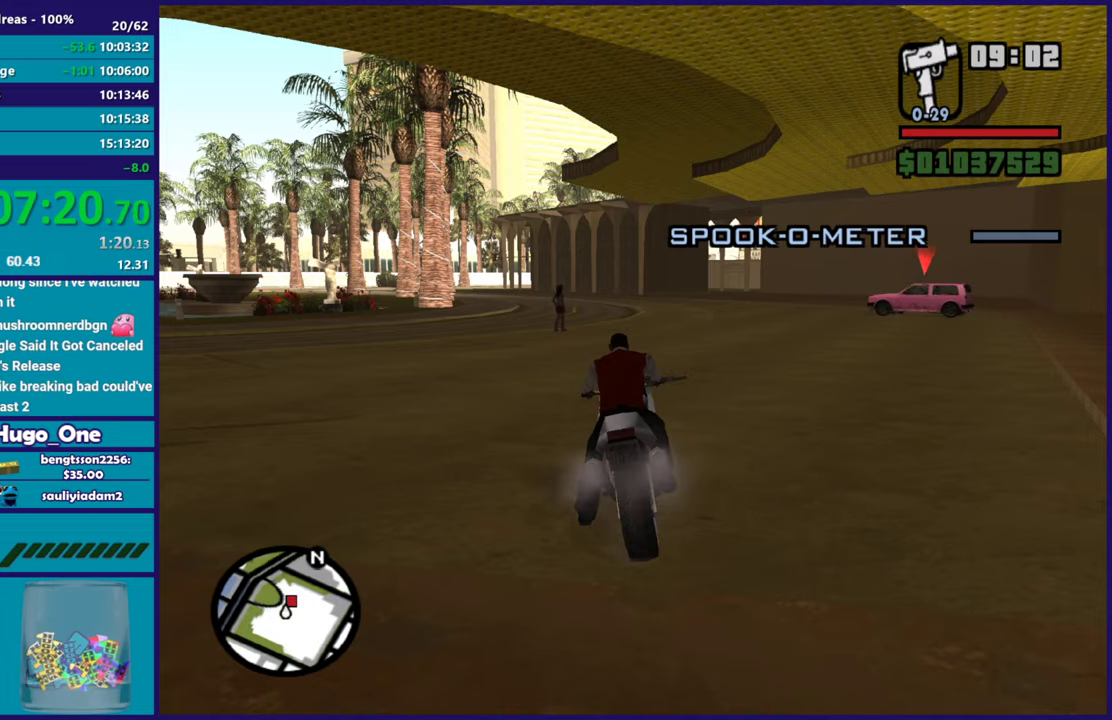
{"buttons": ["R2"], "left_stick": "left", "right_stick": "center", "events": [[200, "right_stick", "down-left"], [267, "left_stick", "left"], [317, "R2", "down"], [334, "right_stick", "center"]]}
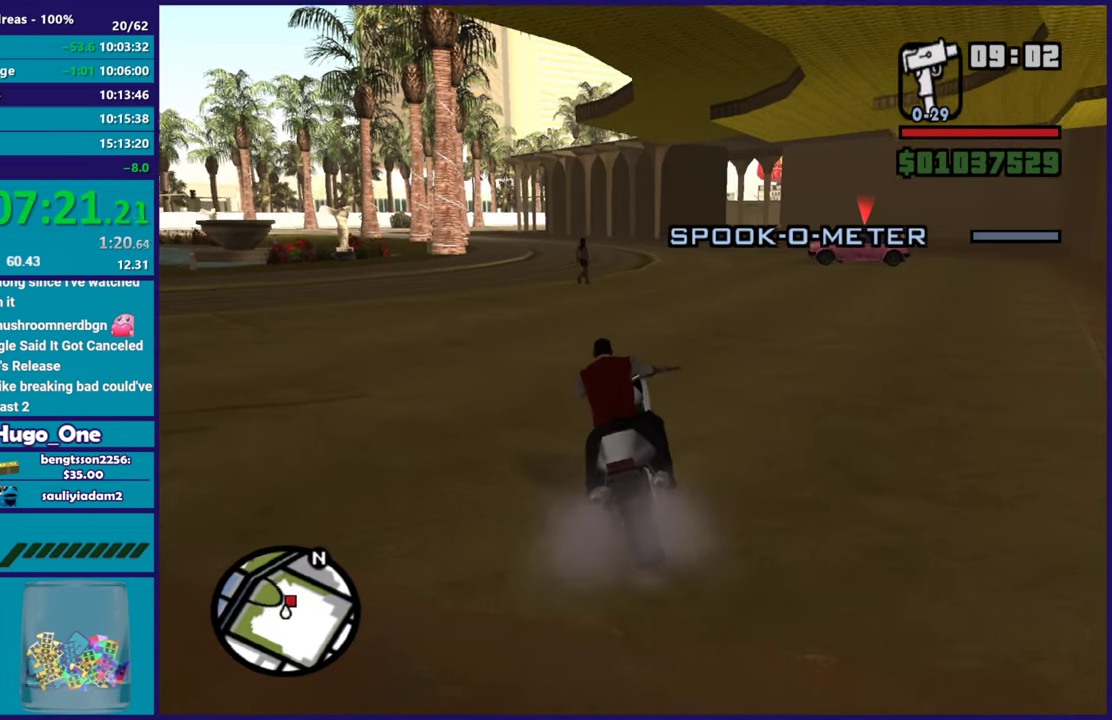
{"buttons": ["R2"], "left_stick": "right", "right_stick": "down-left", "events": [[84, "right_stick", "down-left"], [251, "right_stick", "center"], [351, "left_stick", "right"], [351, "right_stick", "down-left"]]}
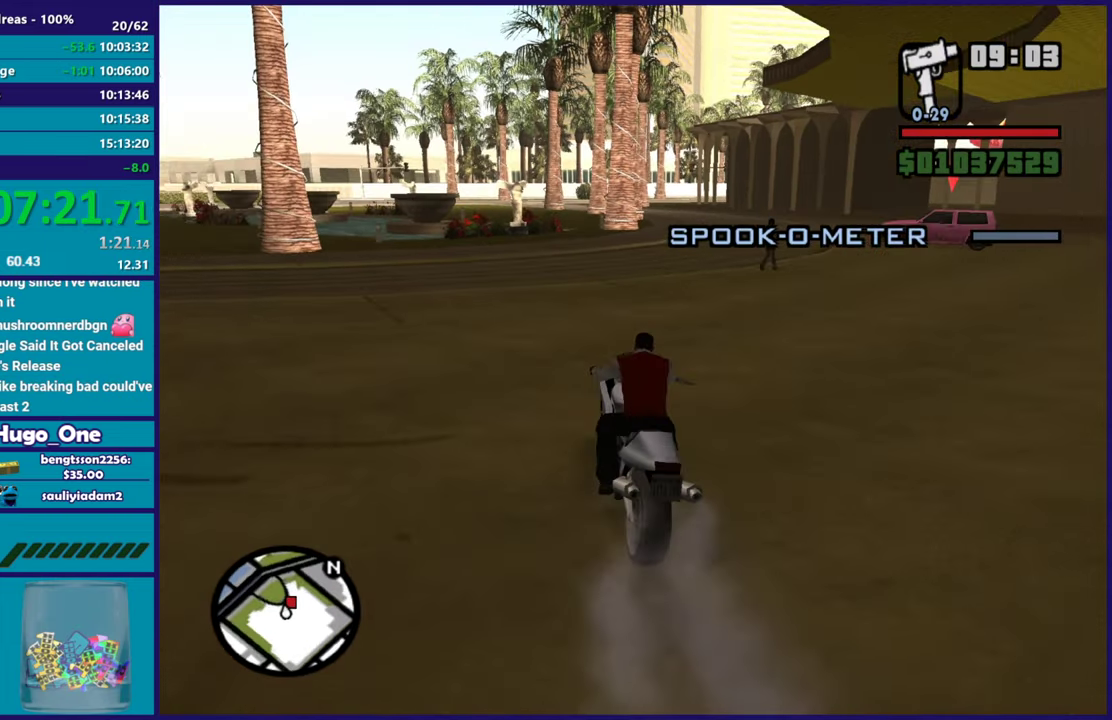
{"buttons": [], "left_stick": "center", "right_stick": "down-left", "events": [[50, "left_stick", "center"], [200, "R2", "up"]]}
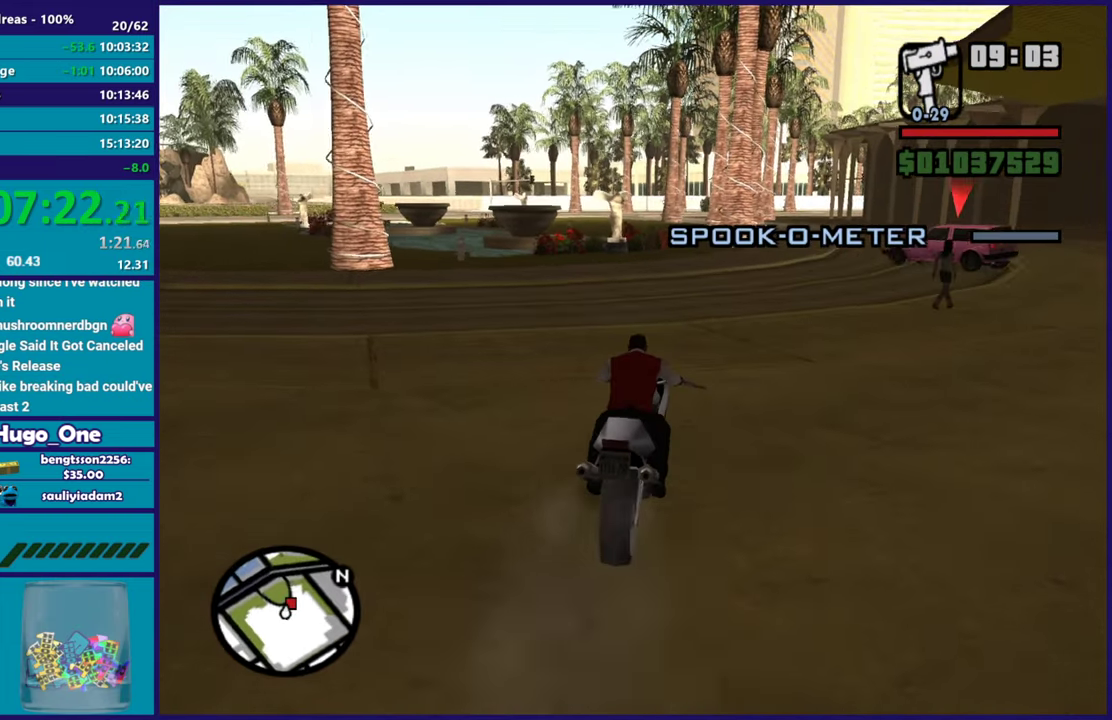
{"buttons": [], "left_stick": "center", "right_stick": "down-left", "events": [[34, "left_stick", "left"], [217, "L2", "down"], [234, "left_stick", "right"], [401, "left_stick", "center"], [484, "L2", "up"]]}
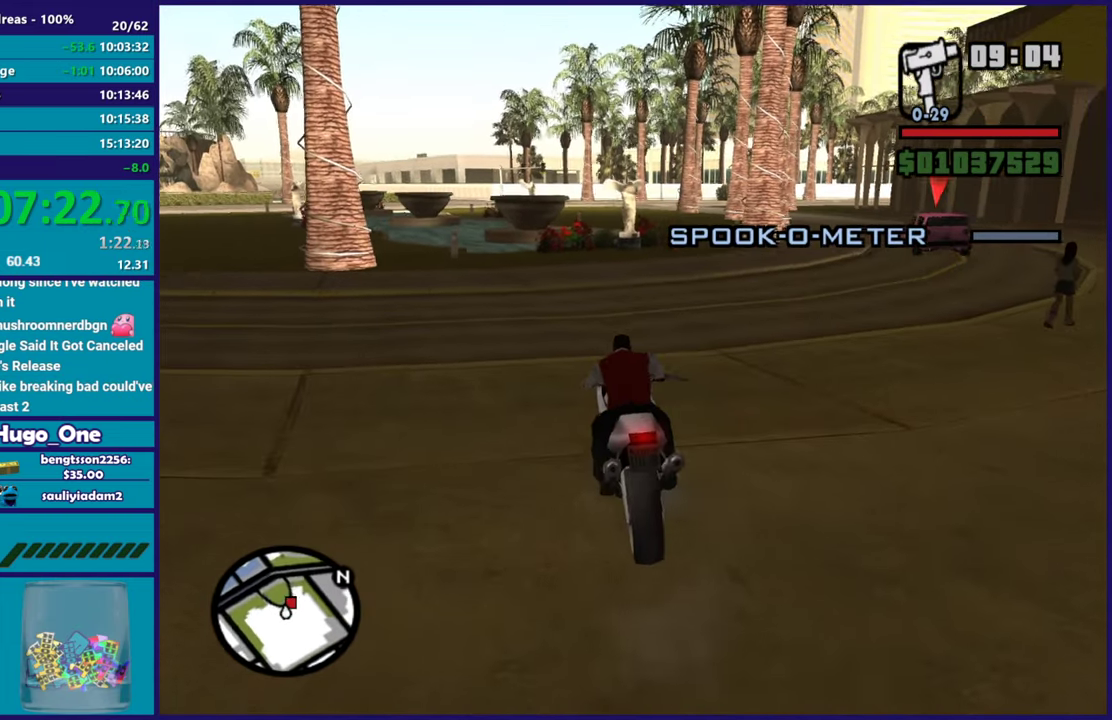
{"buttons": ["R2"], "left_stick": "down-right", "right_stick": "left", "events": [[150, "left_stick", "right"], [200, "R2", "down"], [233, "right_stick", "left"], [484, "left_stick", "down-right"]]}
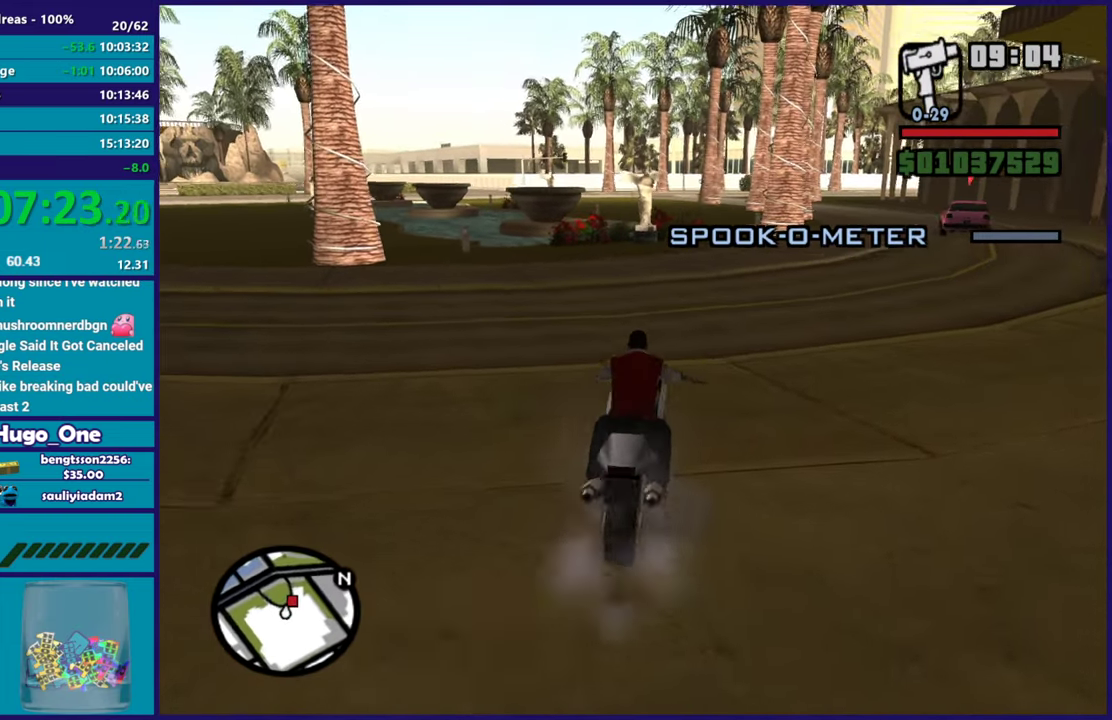
{"buttons": [], "left_stick": "center", "right_stick": "left", "events": [[34, "left_stick", "center"], [117, "left_stick", "right"], [301, "left_stick", "center"], [334, "R2", "up"]]}
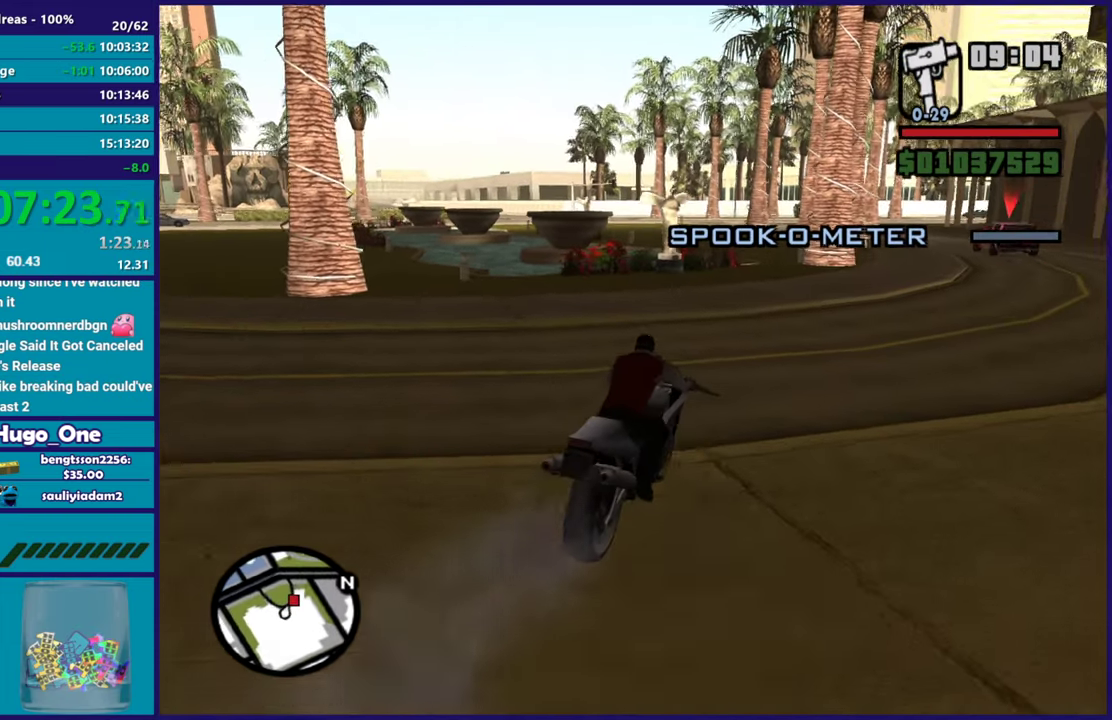
{"buttons": [], "left_stick": "right", "right_stick": "left", "events": [[200, "left_stick", "left"], [300, "left_stick", "center"], [400, "left_stick", "right"]]}
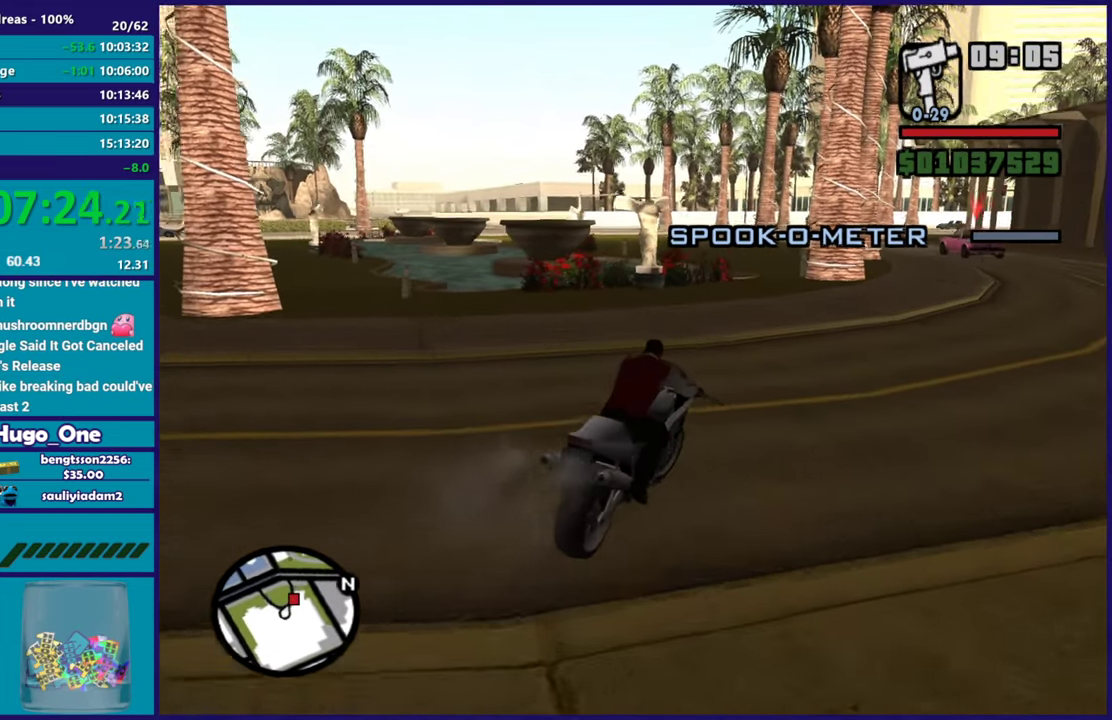
{"buttons": [], "left_stick": "center", "right_stick": "down-left", "events": [[17, "right_stick", "down-left"], [67, "left_stick", "center"], [184, "R2", "down"], [401, "R2", "up"]]}
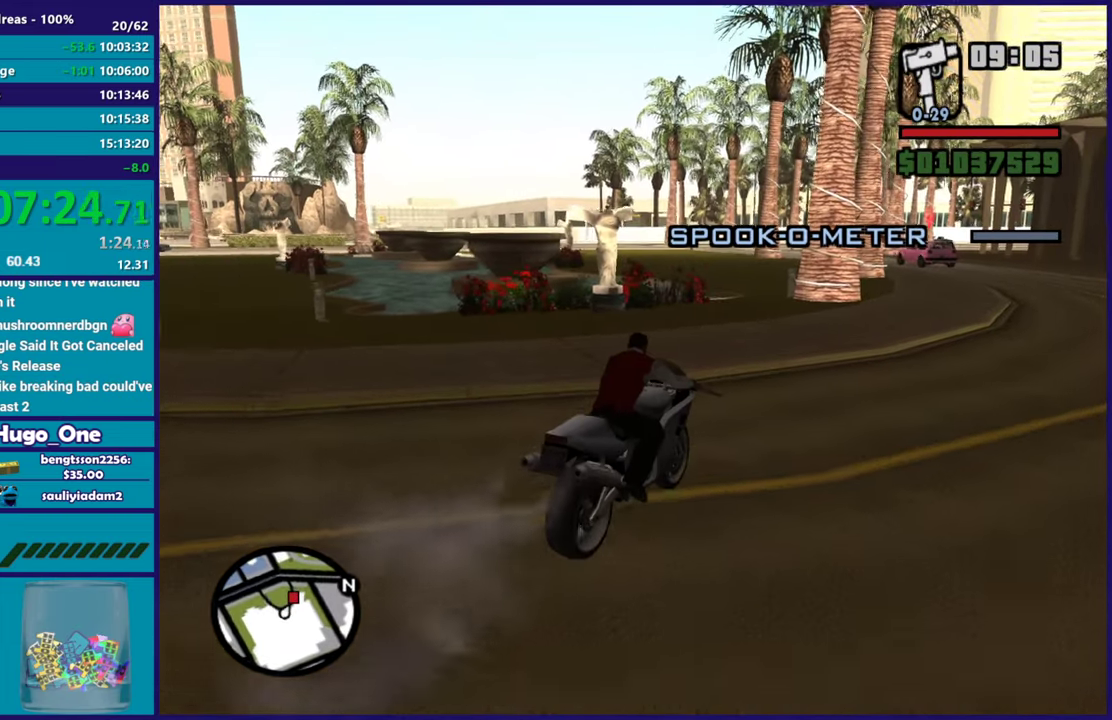
{"buttons": ["R2"], "left_stick": "center", "right_stick": "down-left", "events": [[267, "R2", "down"]]}
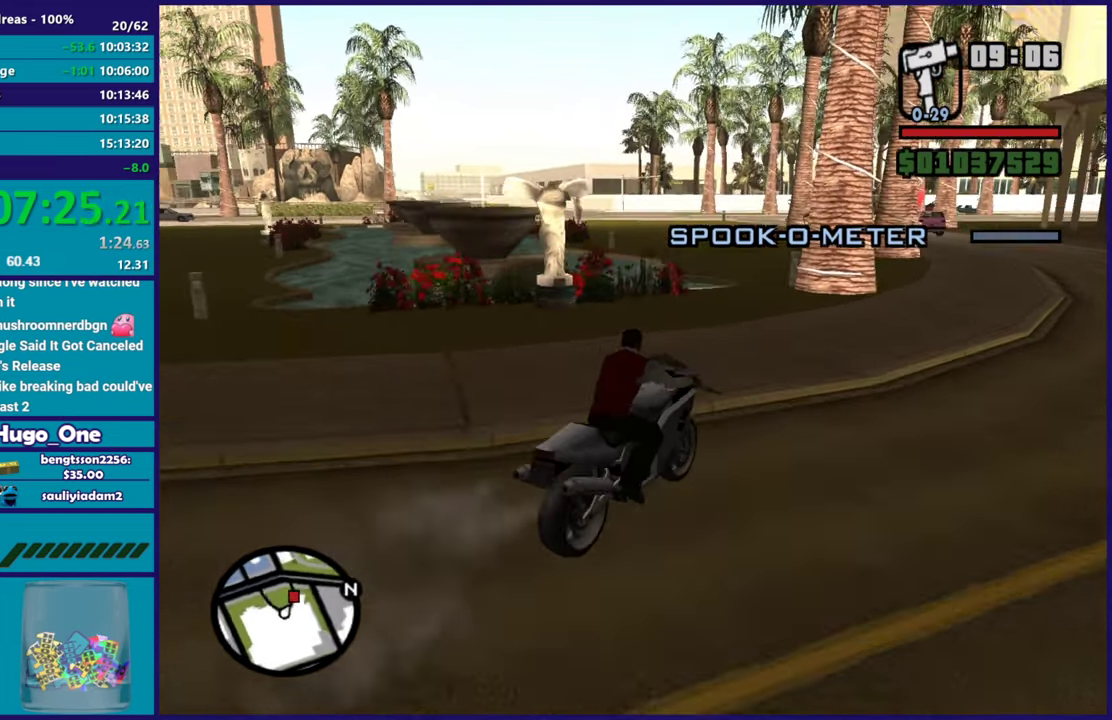
{"buttons": [], "left_stick": "center", "right_stick": "down-left", "events": [[34, "R2", "up"], [217, "left_stick", "left"], [467, "left_stick", "center"]]}
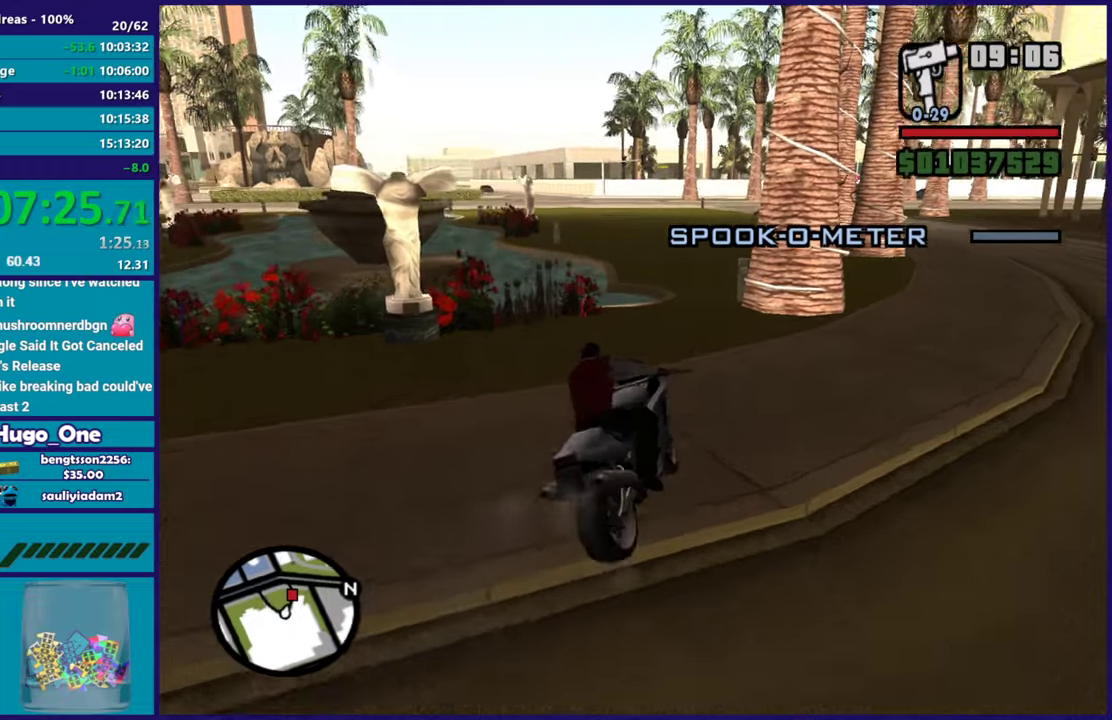
{"buttons": [], "left_stick": "center", "right_stick": "down-left", "events": [[133, "R2", "down"], [167, "left_stick", "left"], [167, "right_stick", "center"], [350, "left_stick", "center"], [434, "R2", "up"], [467, "right_stick", "down-left"]]}
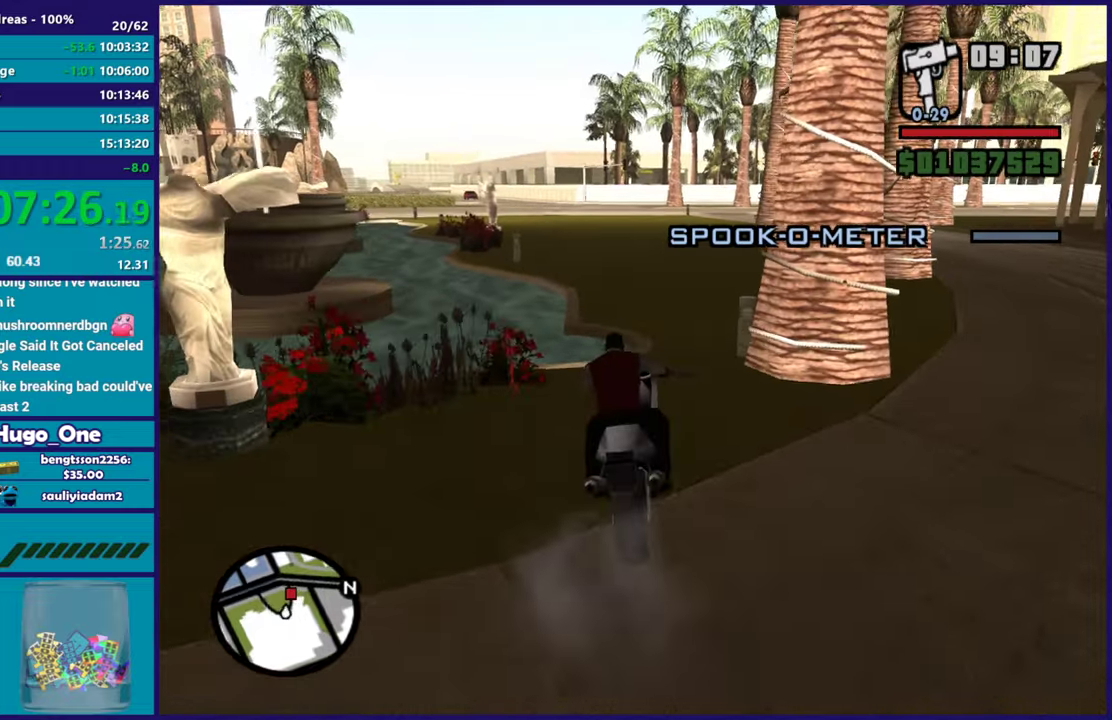
{"buttons": ["R2"], "left_stick": "center", "right_stick": "center", "events": [[117, "R2", "down"], [117, "right_stick", "center"]]}
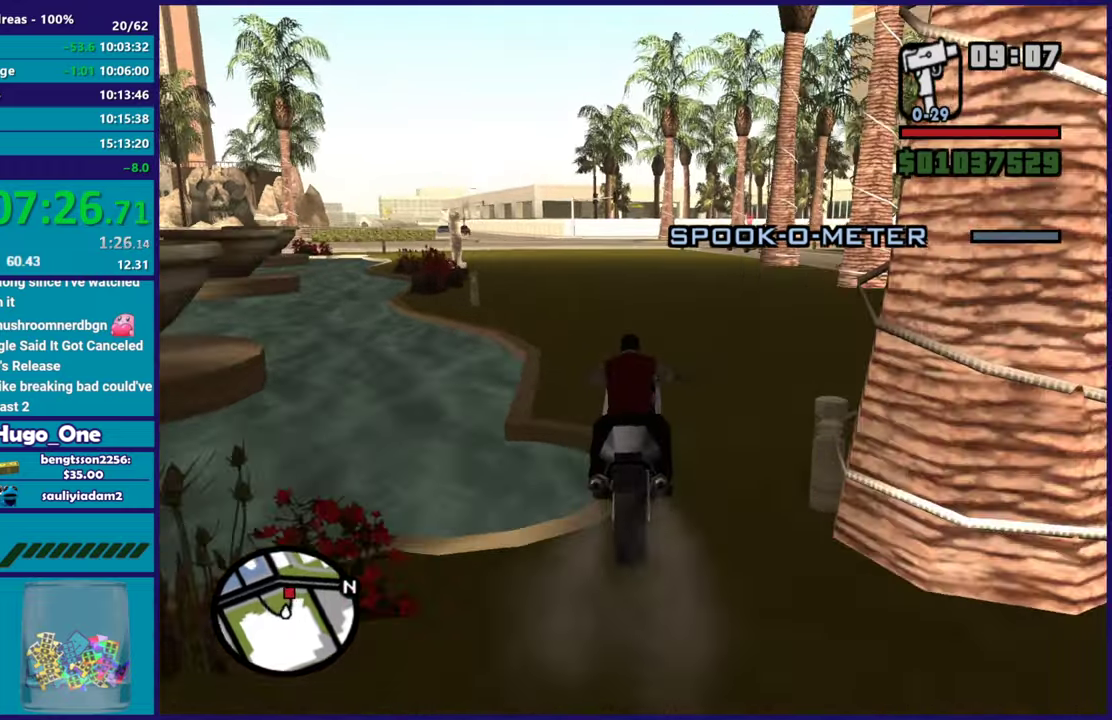
{"buttons": ["R2"], "left_stick": "center", "right_stick": "down-right", "events": [[150, "right_stick", "down-right"], [183, "left_stick", "left"], [250, "R2", "up"], [384, "left_stick", "center"], [484, "R2", "down"]]}